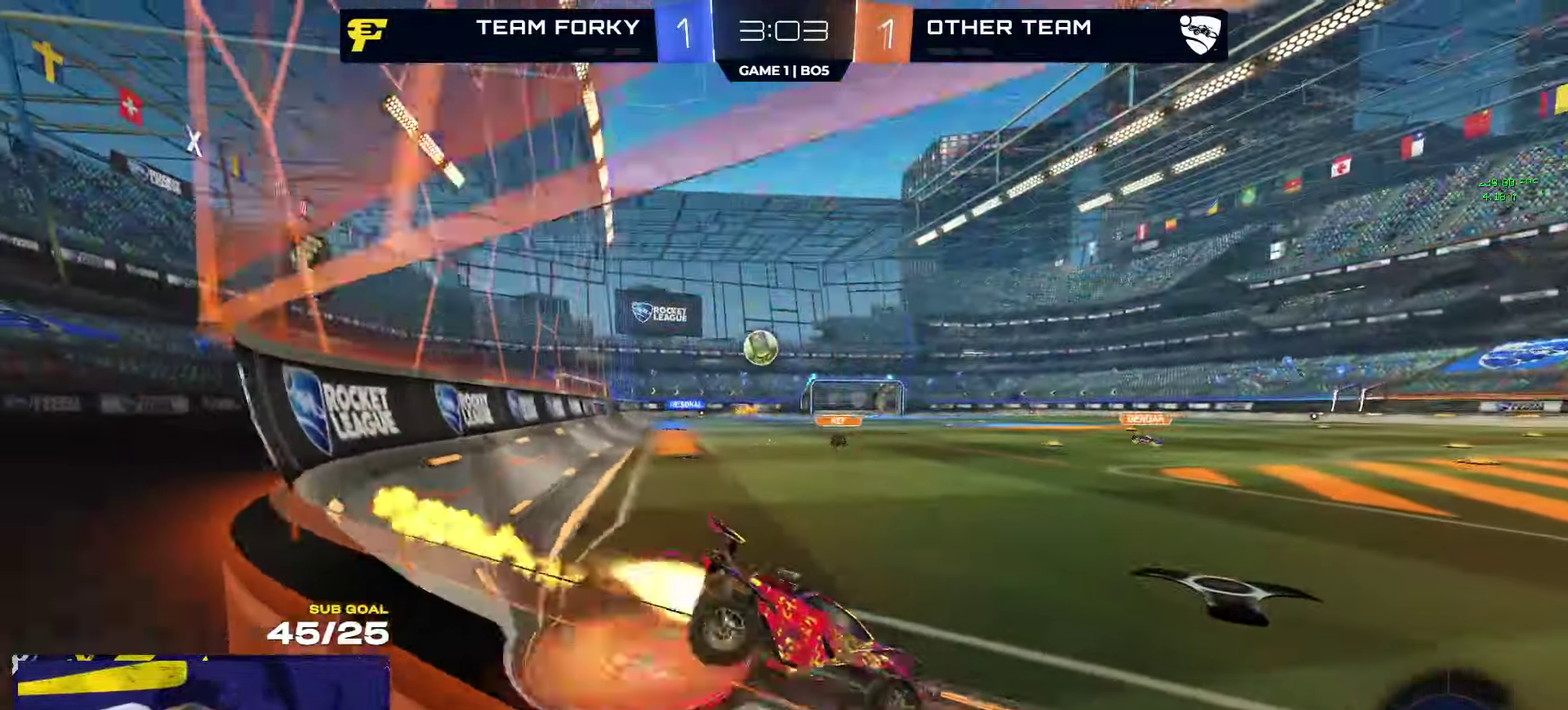
Gameplay with a controller (Xbox layout); each line is a JSON object with the inputs held at the frame after it. "events" lists button and stick changes between this image and that frame as [ms after this image, input, new state], when the widget could be followed in between.
{"buttons": ["R1"], "left_stick": "center", "right_stick": "center"}
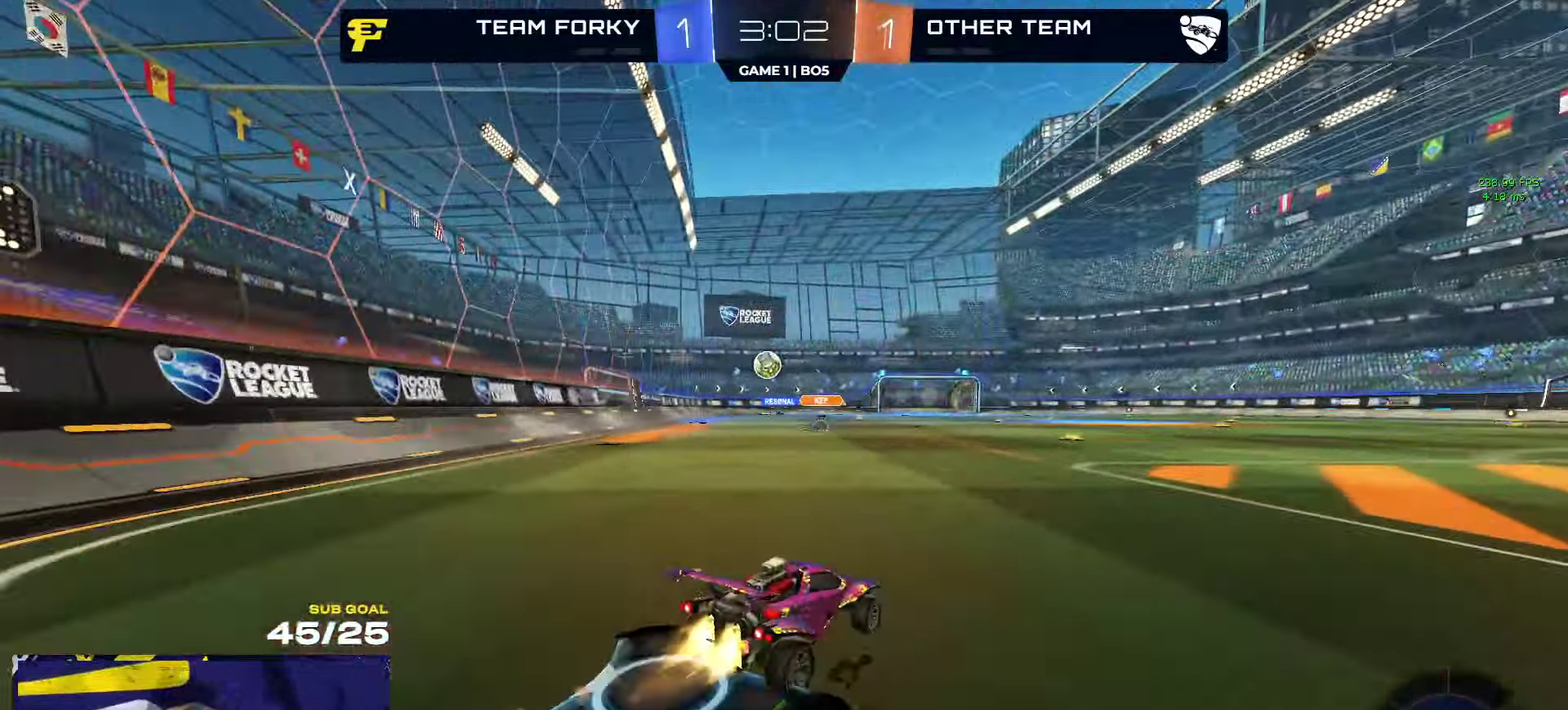
{"buttons": ["Y", "L1", "R2"], "left_stick": "down", "right_stick": "center", "events": [[17, "A", "down"], [67, "L1", "down"], [67, "left_stick", "up-left"], [84, "A", "up"], [117, "R1", "up"], [217, "R2", "down"], [234, "A", "down"], [300, "left_stick", "down"], [334, "A", "up"], [450, "Y", "down"]]}
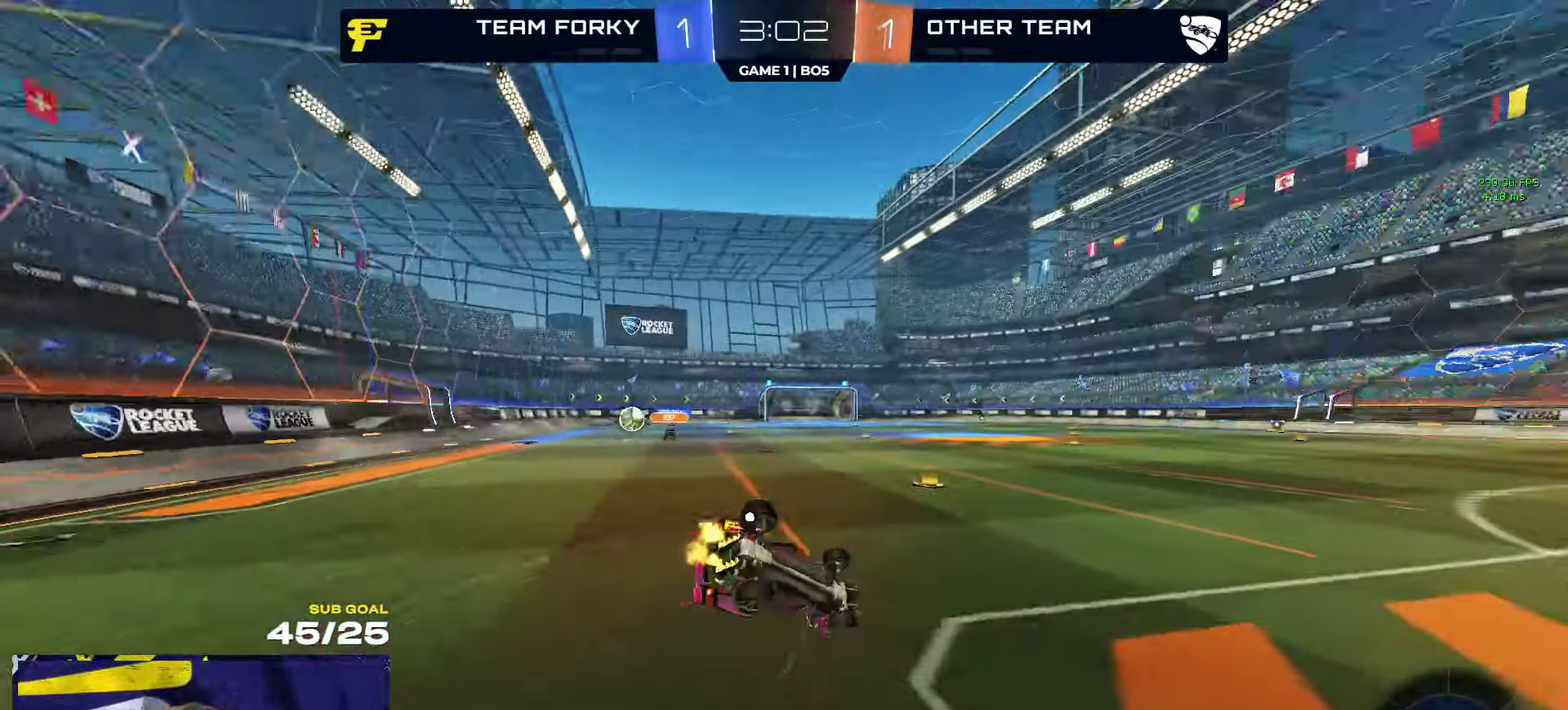
{"buttons": ["L1", "R2"], "left_stick": "down-left", "right_stick": "center", "events": [[34, "Y", "up"], [34, "left_stick", "down-left"], [217, "Y", "down"], [300, "Y", "up"]]}
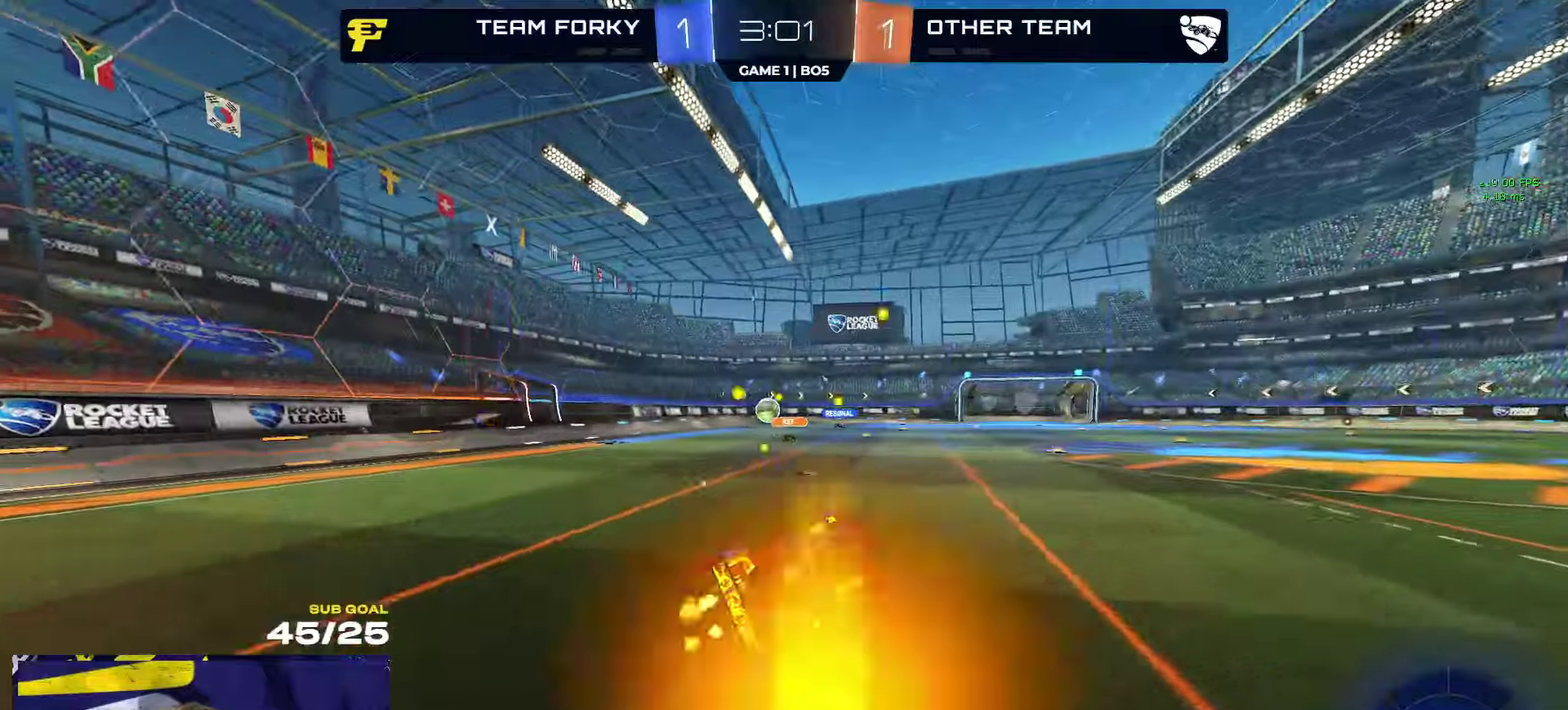
{"buttons": ["R2"], "left_stick": "center", "right_stick": "center", "events": [[33, "L1", "up"], [183, "left_stick", "center"], [416, "left_stick", "left"], [483, "left_stick", "center"]]}
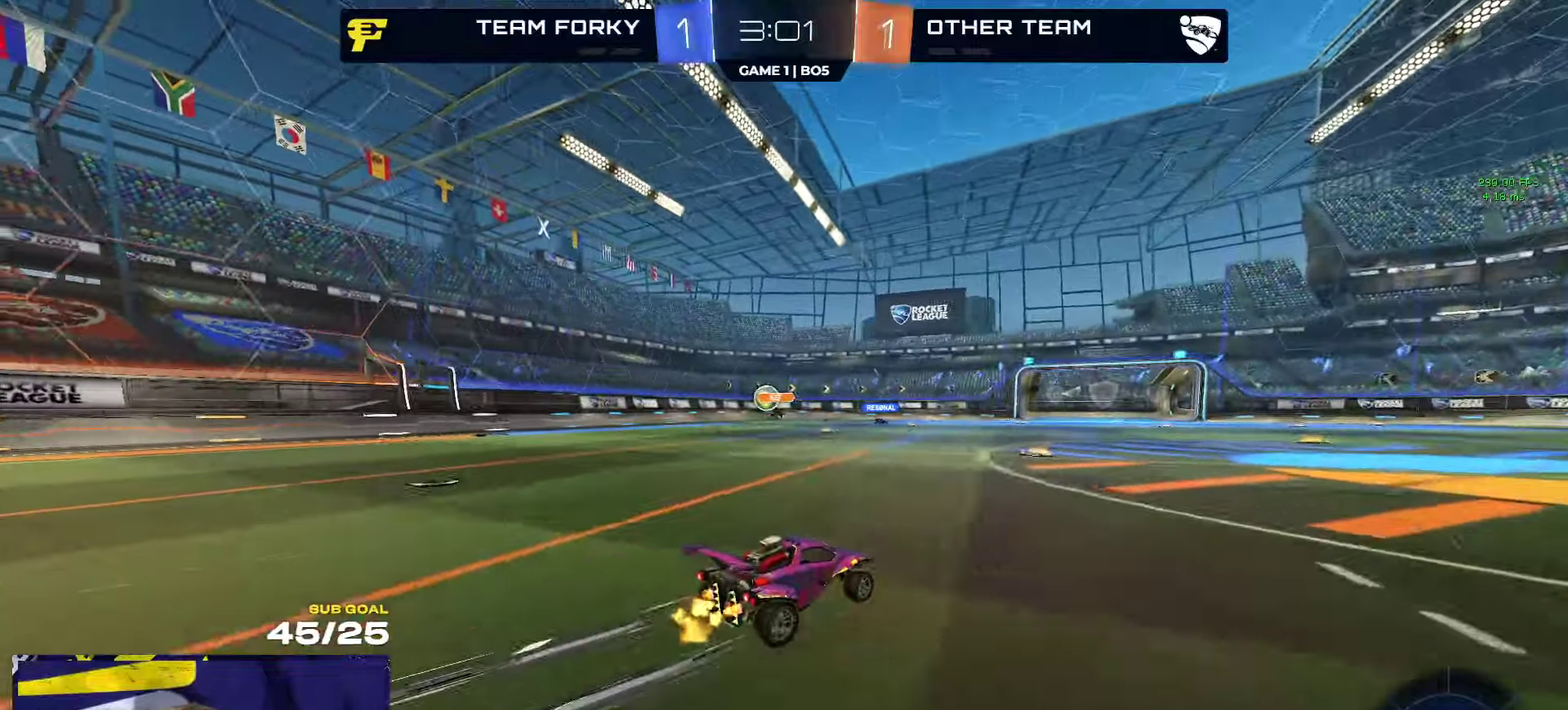
{"buttons": ["L1", "R2"], "left_stick": "up-left", "right_stick": "center", "events": [[183, "left_stick", "left"], [350, "left_stick", "center"], [433, "A", "down"], [483, "A", "up"], [500, "L1", "down"], [500, "left_stick", "up-left"]]}
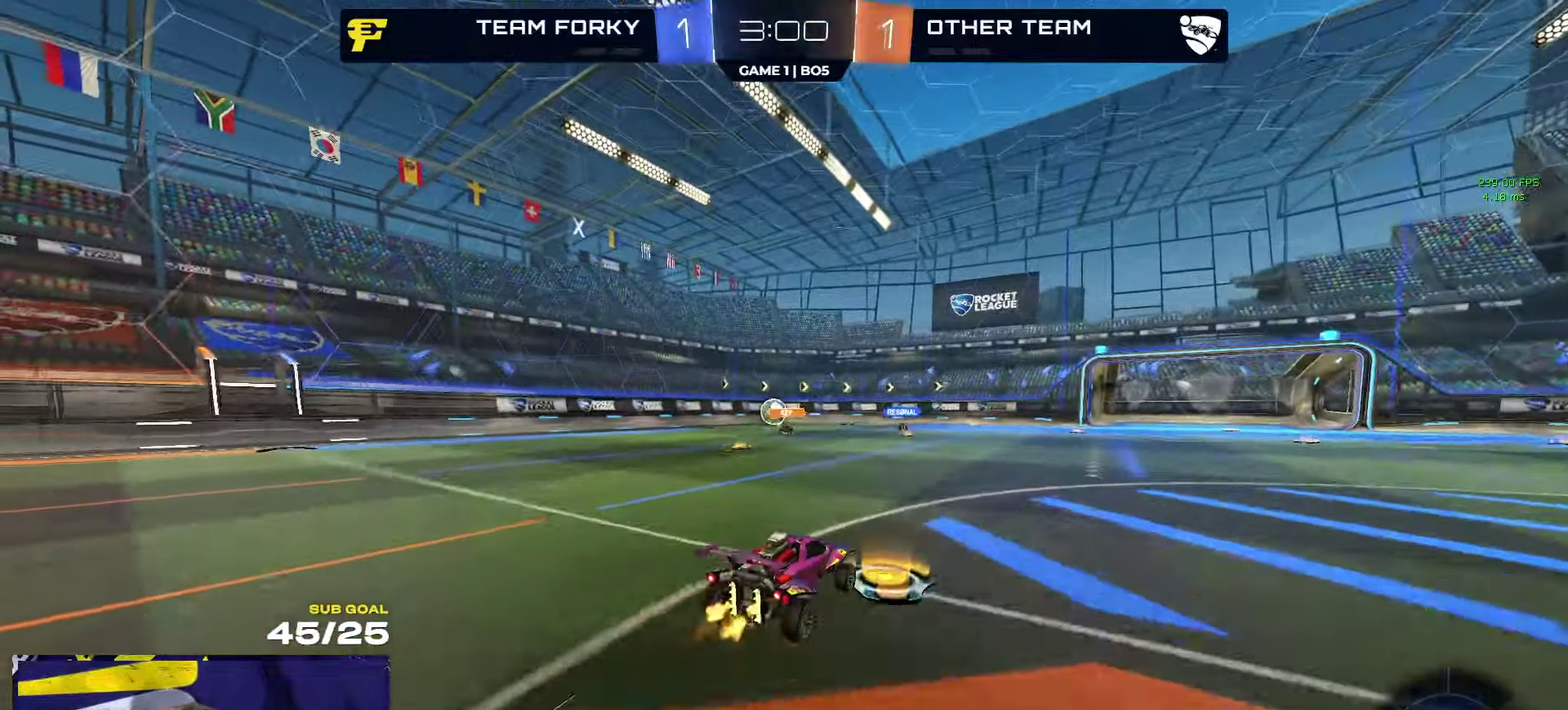
{"buttons": ["L1", "R2"], "left_stick": "down-left", "right_stick": "center", "events": [[50, "A", "down"], [116, "left_stick", "down-left"], [166, "A", "up"]]}
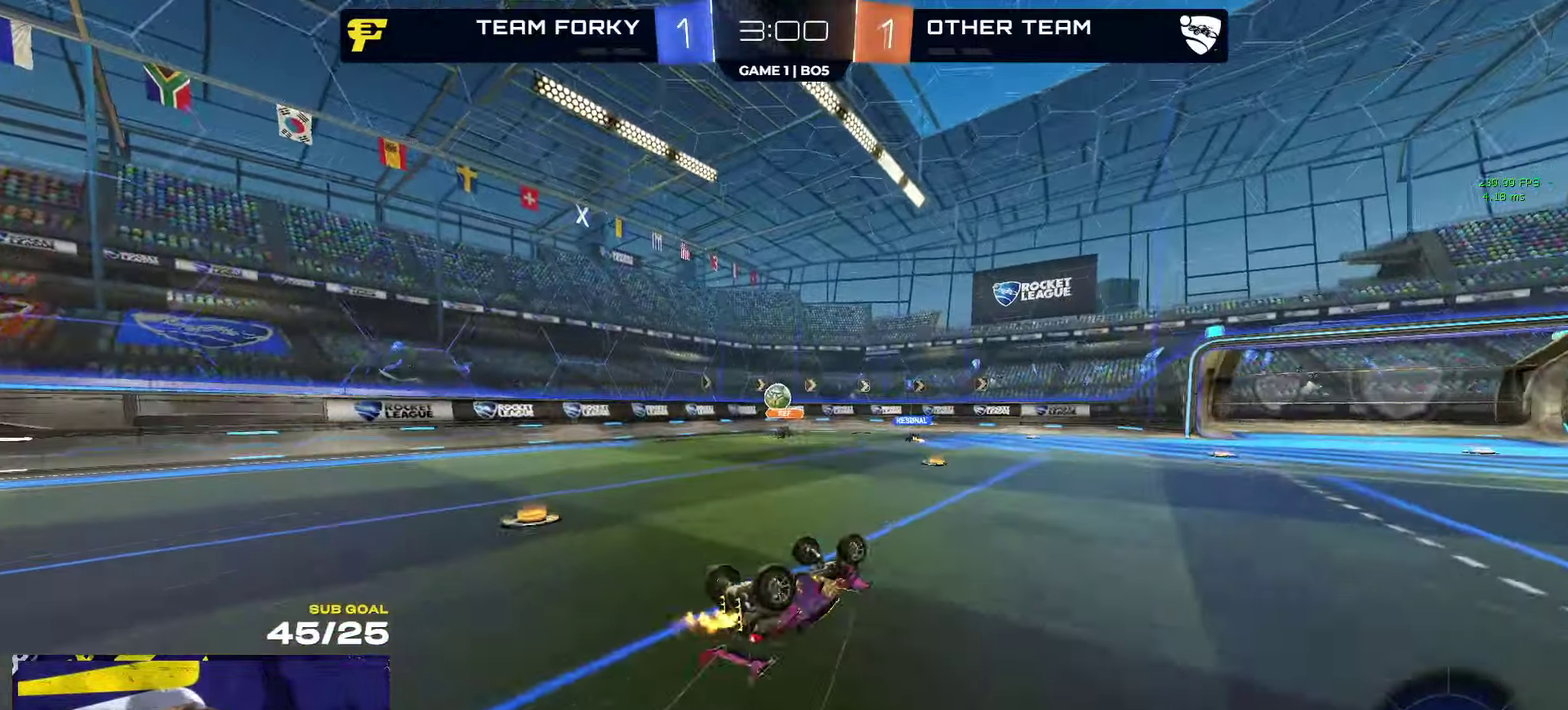
{"buttons": ["R2"], "left_stick": "center", "right_stick": "center", "events": [[300, "L1", "up"], [350, "left_stick", "center"]]}
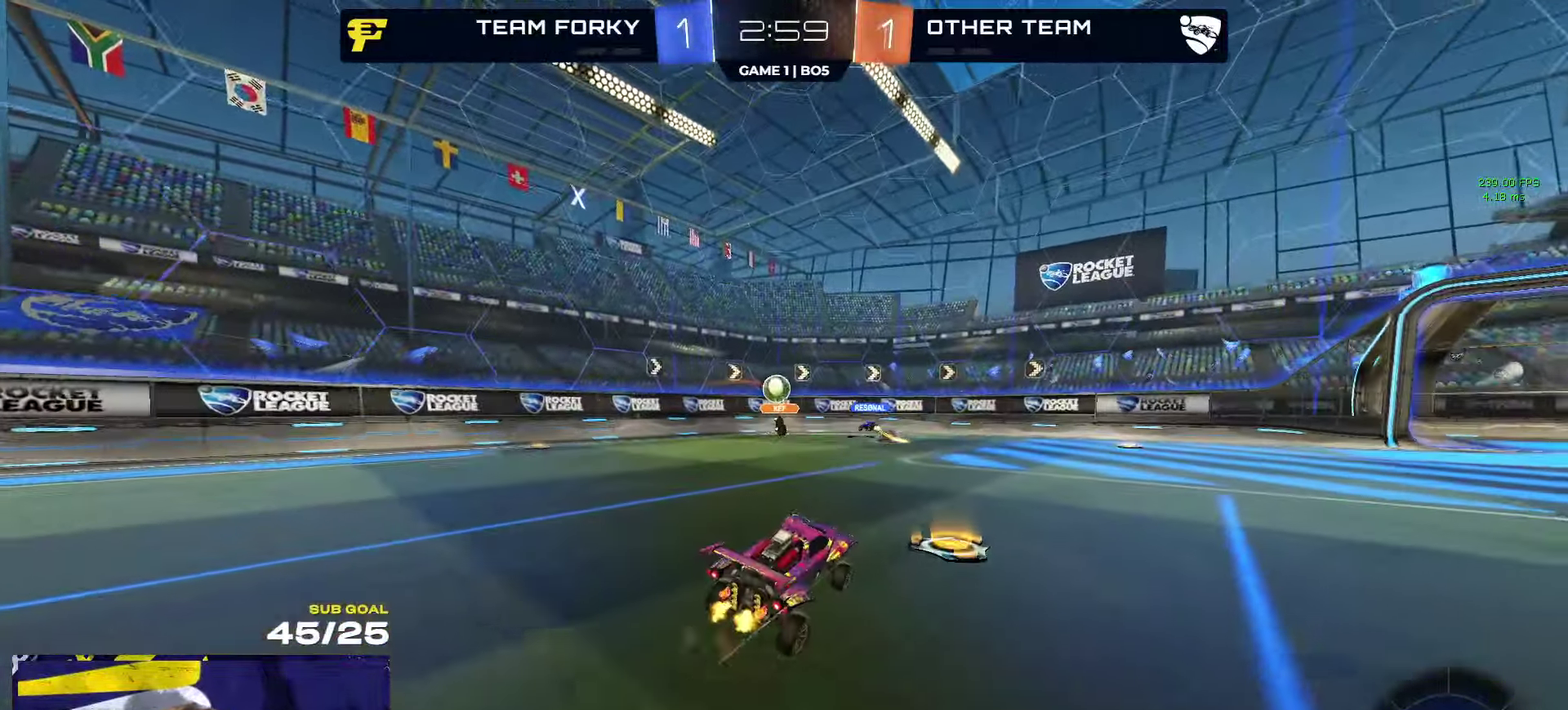
{"buttons": ["R2"], "left_stick": "left", "right_stick": "center", "events": [[316, "left_stick", "left"], [366, "left_stick", "center"], [500, "left_stick", "left"]]}
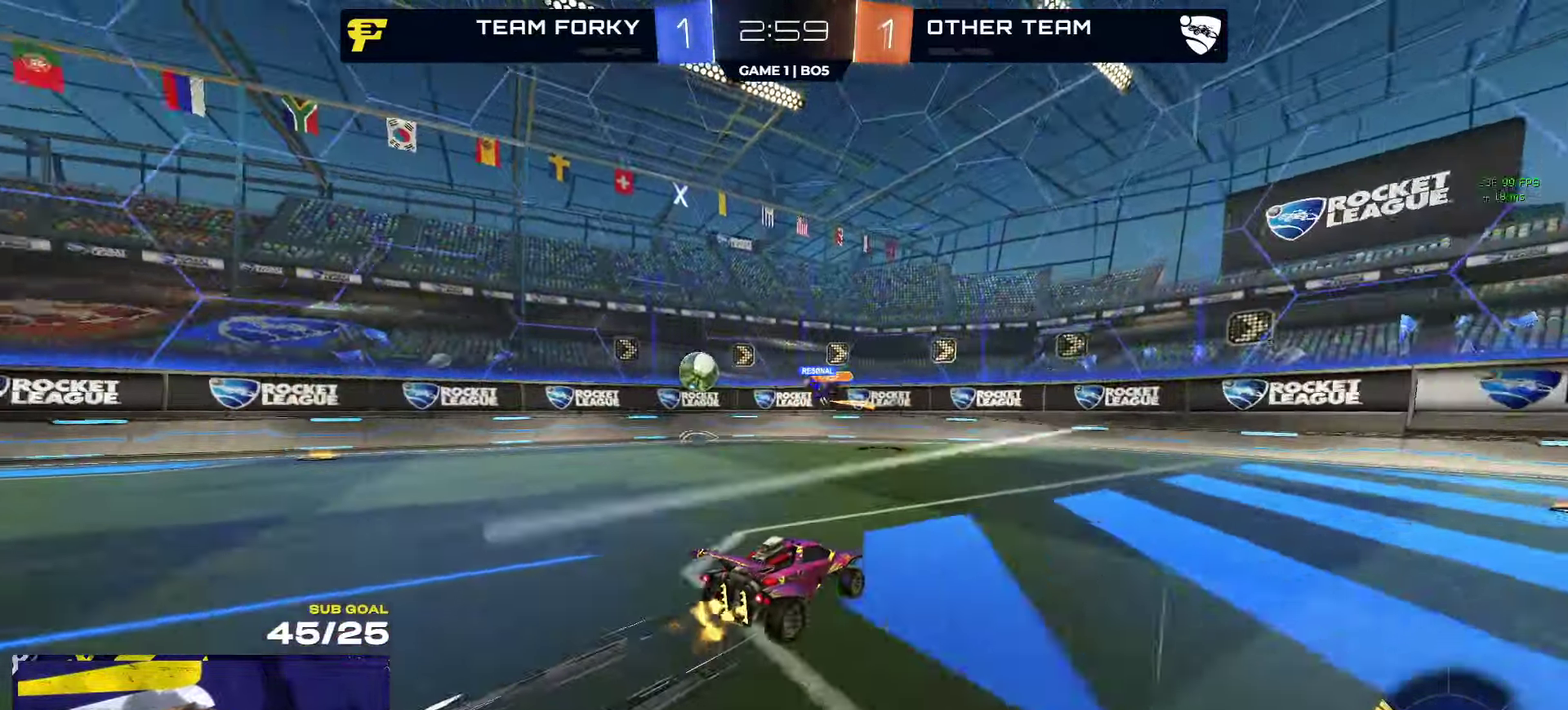
{"buttons": ["R2"], "left_stick": "right", "right_stick": "center", "events": [[166, "left_stick", "right"], [283, "left_stick", "center"], [450, "left_stick", "right"]]}
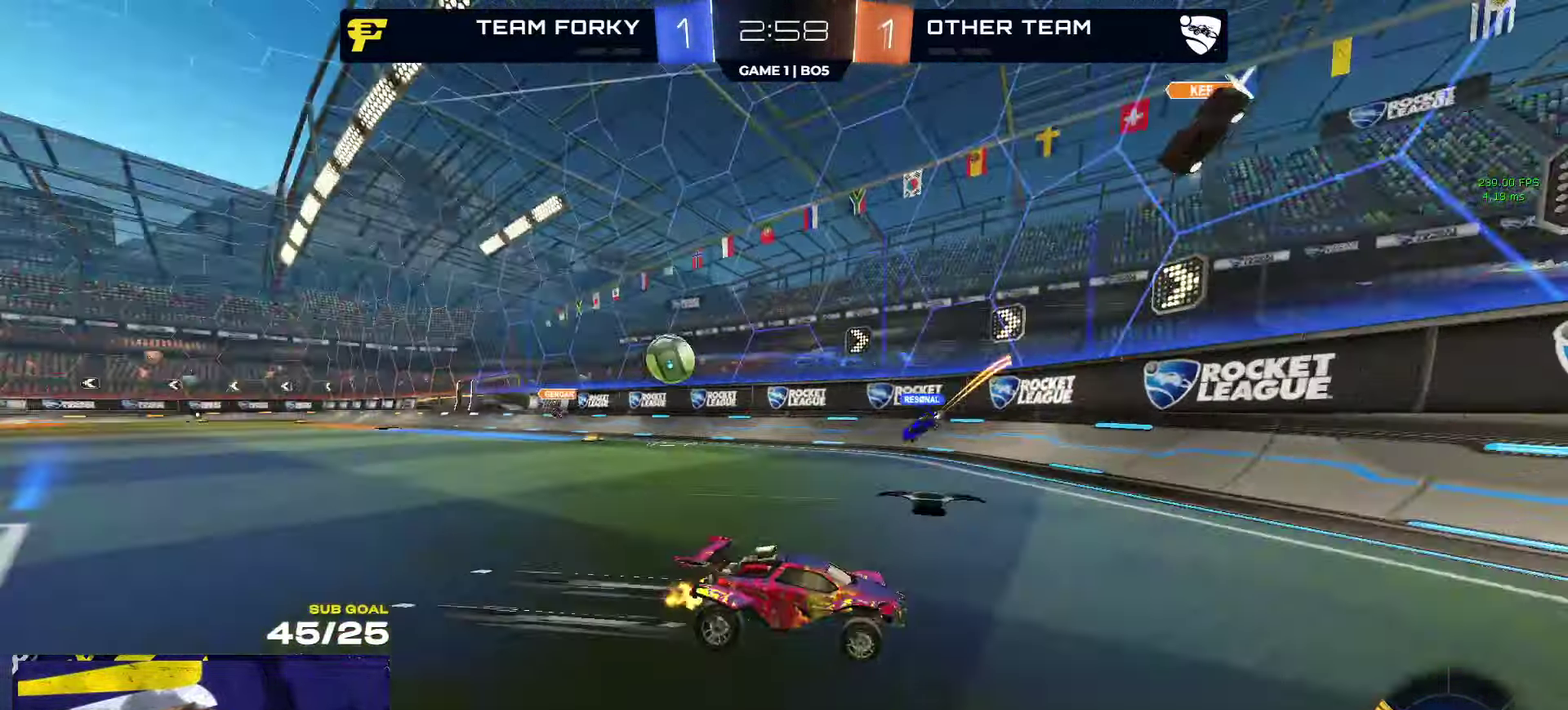
{"buttons": ["R2"], "left_stick": "right", "right_stick": "center", "events": [[33, "X", "down"], [133, "X", "up"]]}
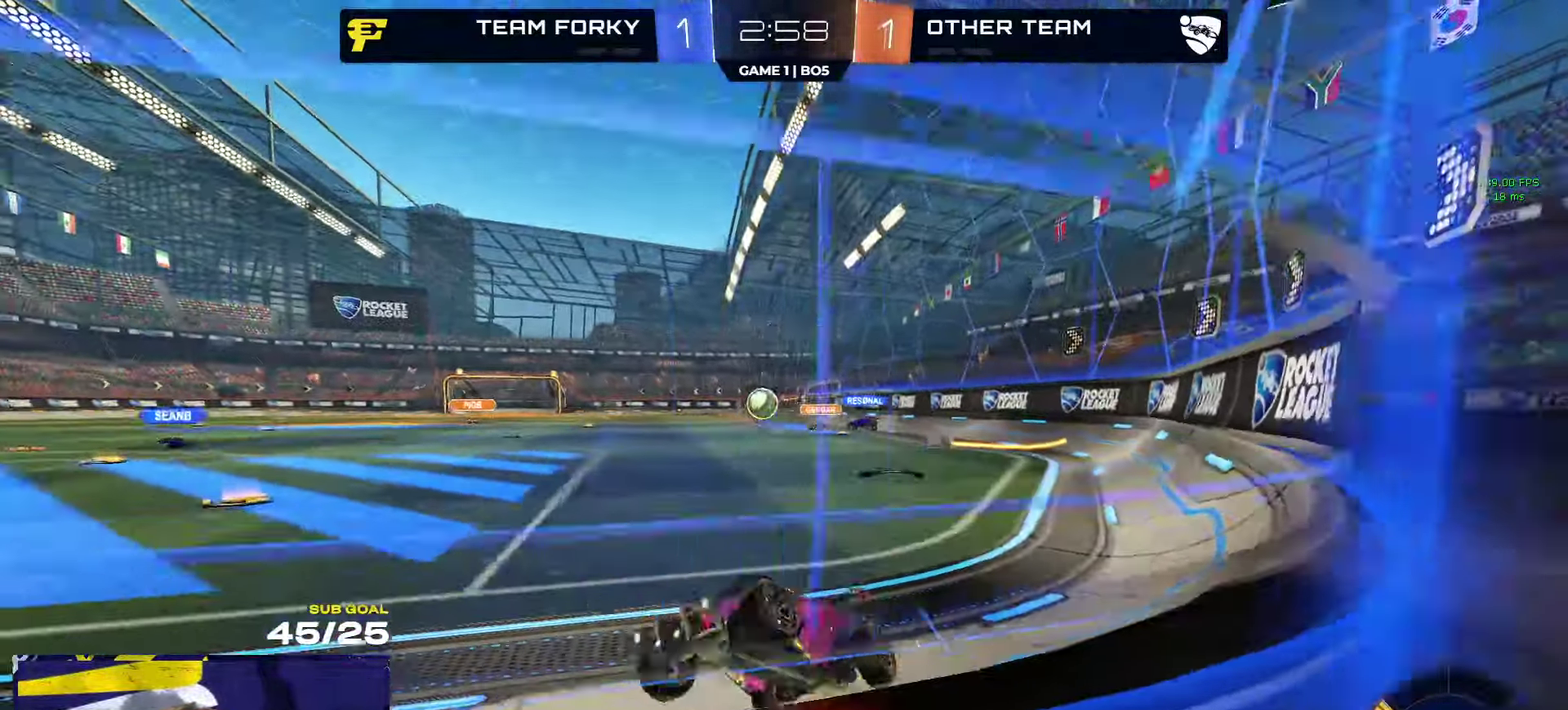
{"buttons": ["R2"], "left_stick": "right", "right_stick": "center", "events": [[33, "left_stick", "center"], [150, "left_stick", "right"]]}
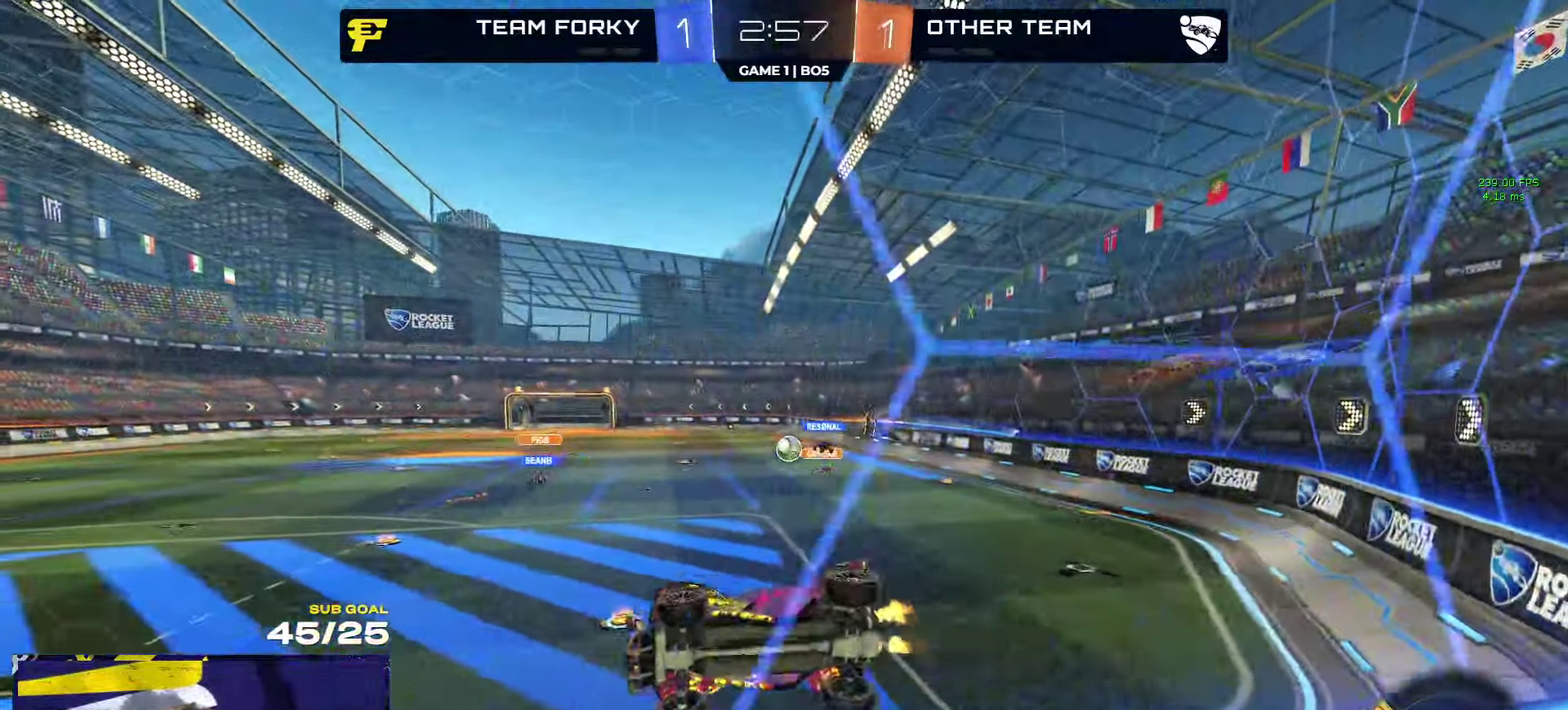
{"buttons": ["R2"], "left_stick": "down-left", "right_stick": "center", "events": [[100, "left_stick", "center"], [116, "A", "down"], [150, "left_stick", "down-left"], [183, "L1", "down"], [400, "A", "up"], [400, "L1", "up"]]}
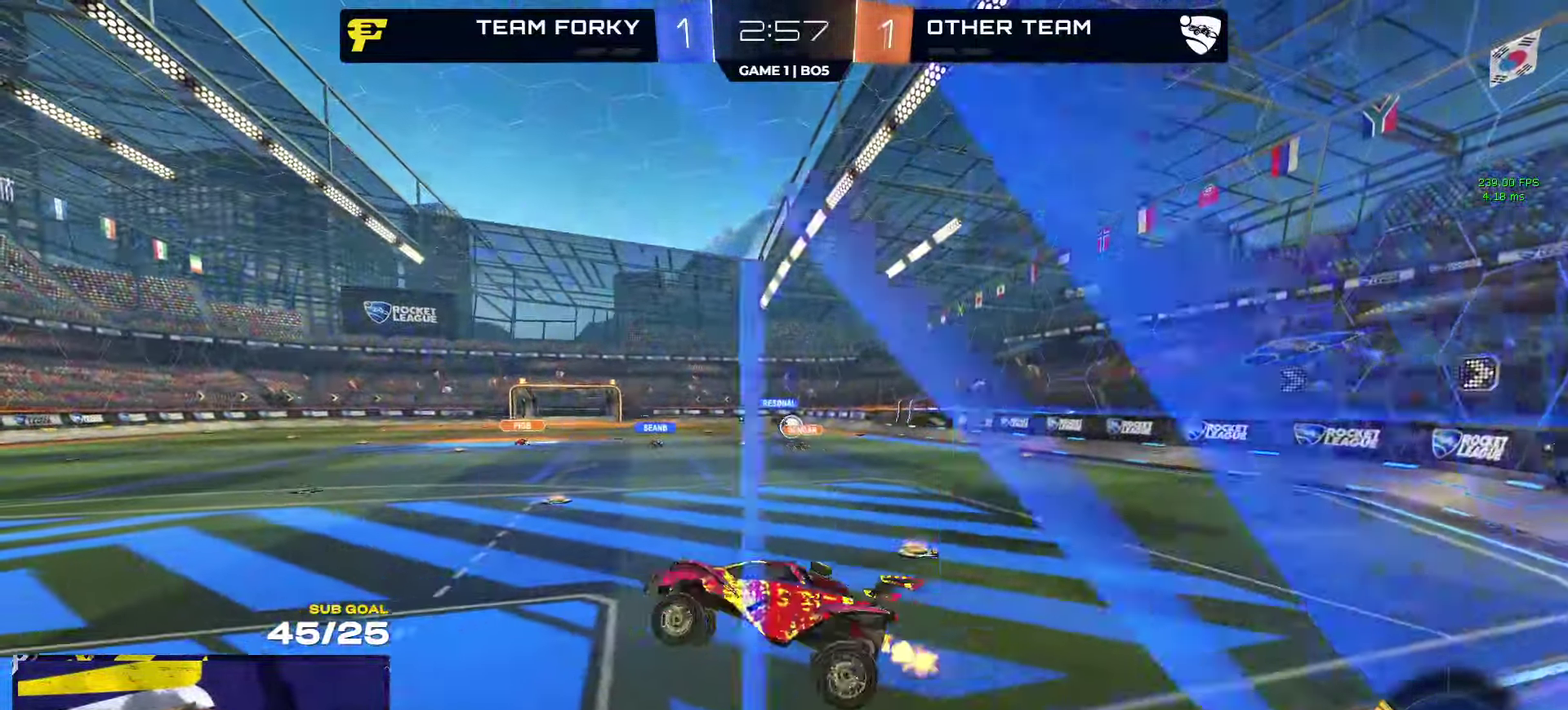
{"buttons": ["R2"], "left_stick": "down-right", "right_stick": "center", "events": [[16, "left_stick", "center"], [100, "left_stick", "up"], [200, "A", "down"], [300, "A", "up"], [316, "left_stick", "down"], [500, "left_stick", "down-right"]]}
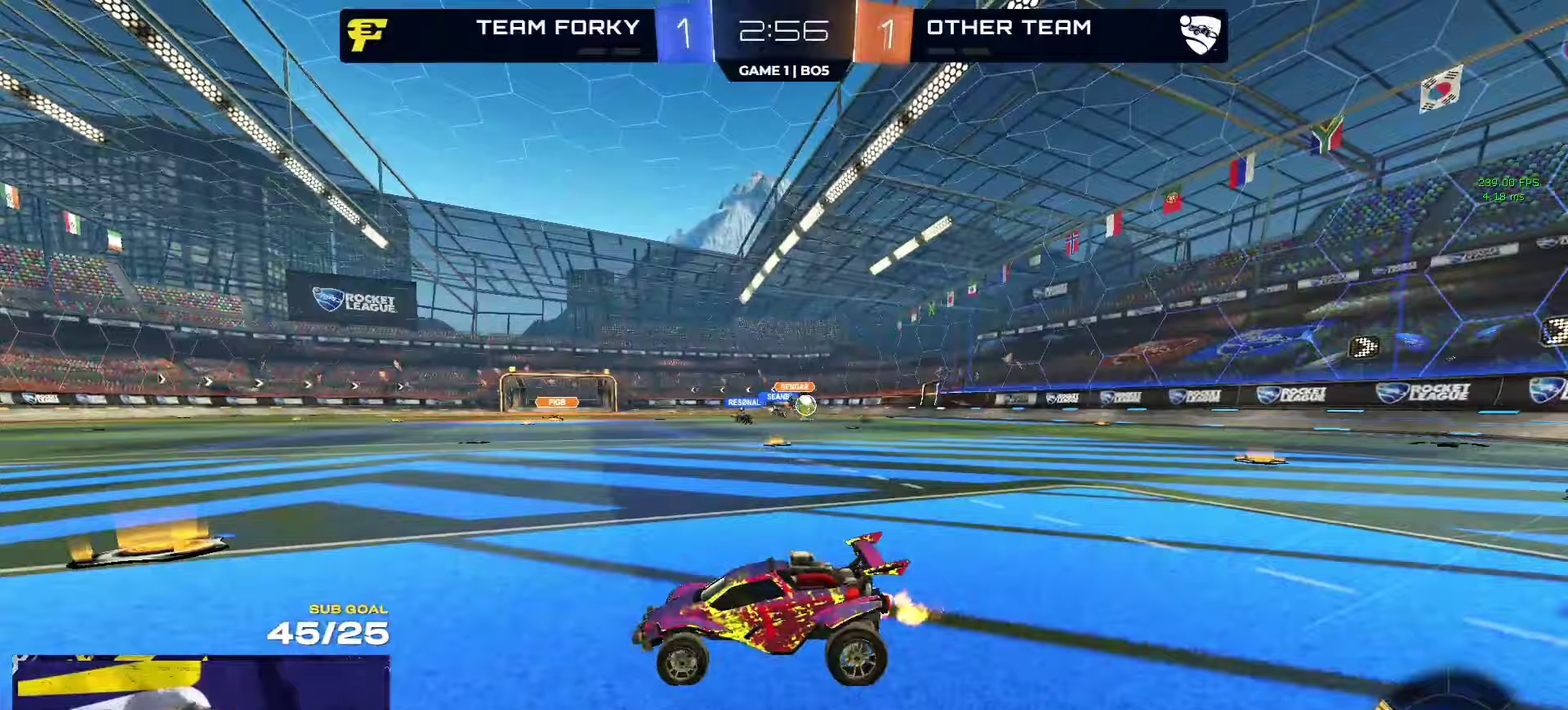
{"buttons": ["R2"], "left_stick": "right", "right_stick": "center", "events": [[133, "left_stick", "right"], [150, "X", "down"], [217, "X", "up"]]}
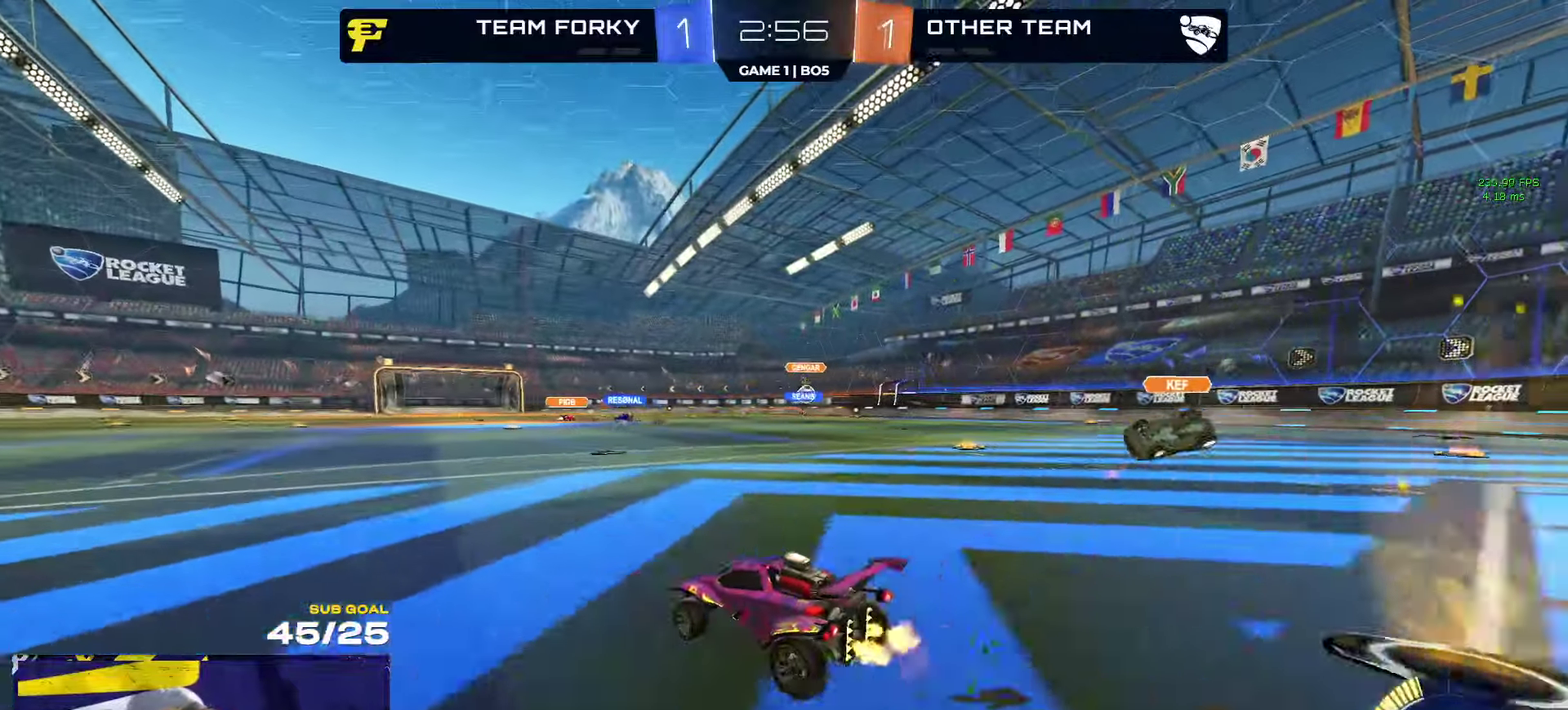
{"buttons": ["R1", "R2", "L3"], "left_stick": "down", "right_stick": "center"}
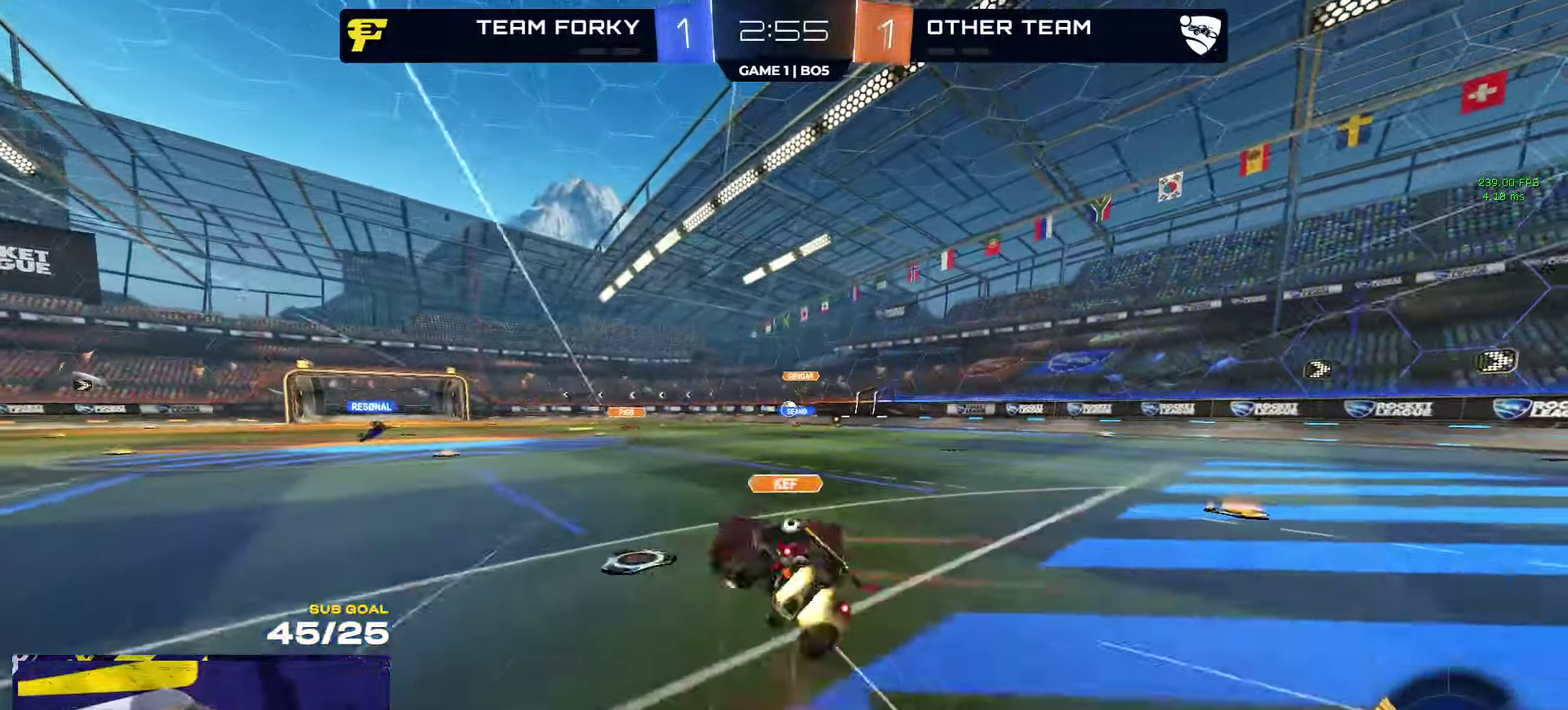
{"buttons": ["R2", "L3"], "left_stick": "down-right", "right_stick": "center", "events": [[33, "R1", "up"], [100, "R2", "up"], [150, "R2", "down"], [150, "left_stick", "down-right"]]}
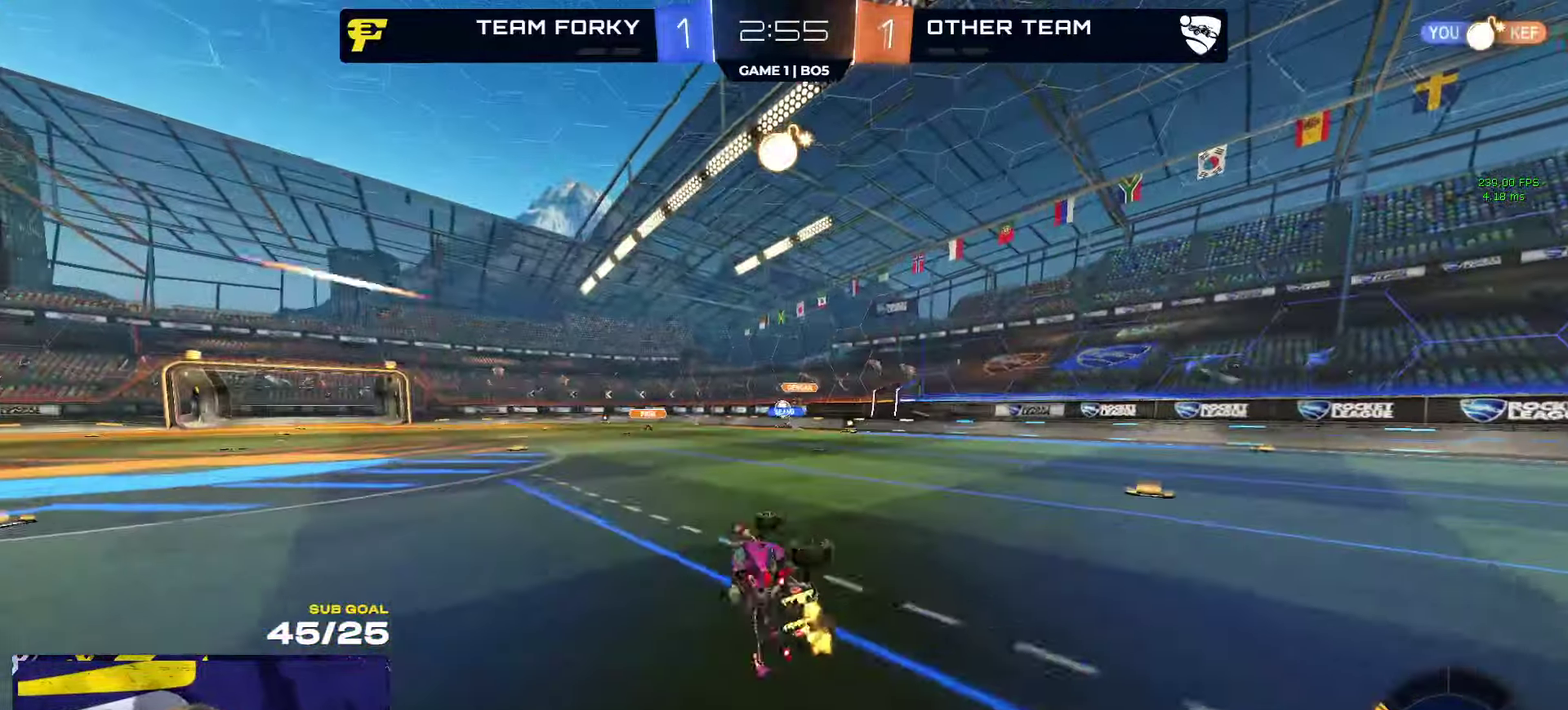
{"buttons": ["R2"], "left_stick": "right", "right_stick": "center"}
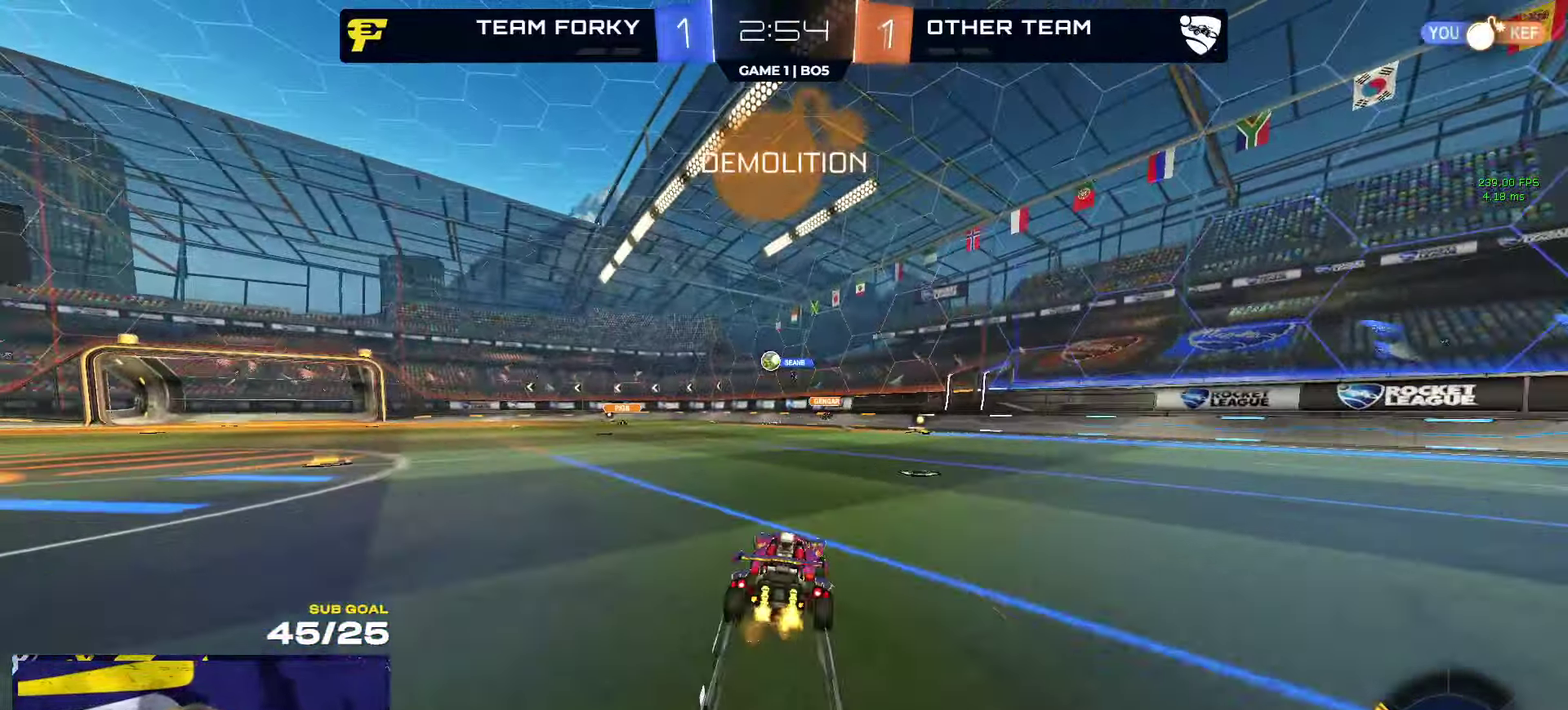
{"buttons": ["R2"], "left_stick": "center", "right_stick": "center", "events": [[17, "R1", "down"], [150, "R1", "up"], [167, "left_stick", "center"], [200, "R1", "down"], [300, "R1", "up"], [367, "R1", "down"], [433, "R1", "up"]]}
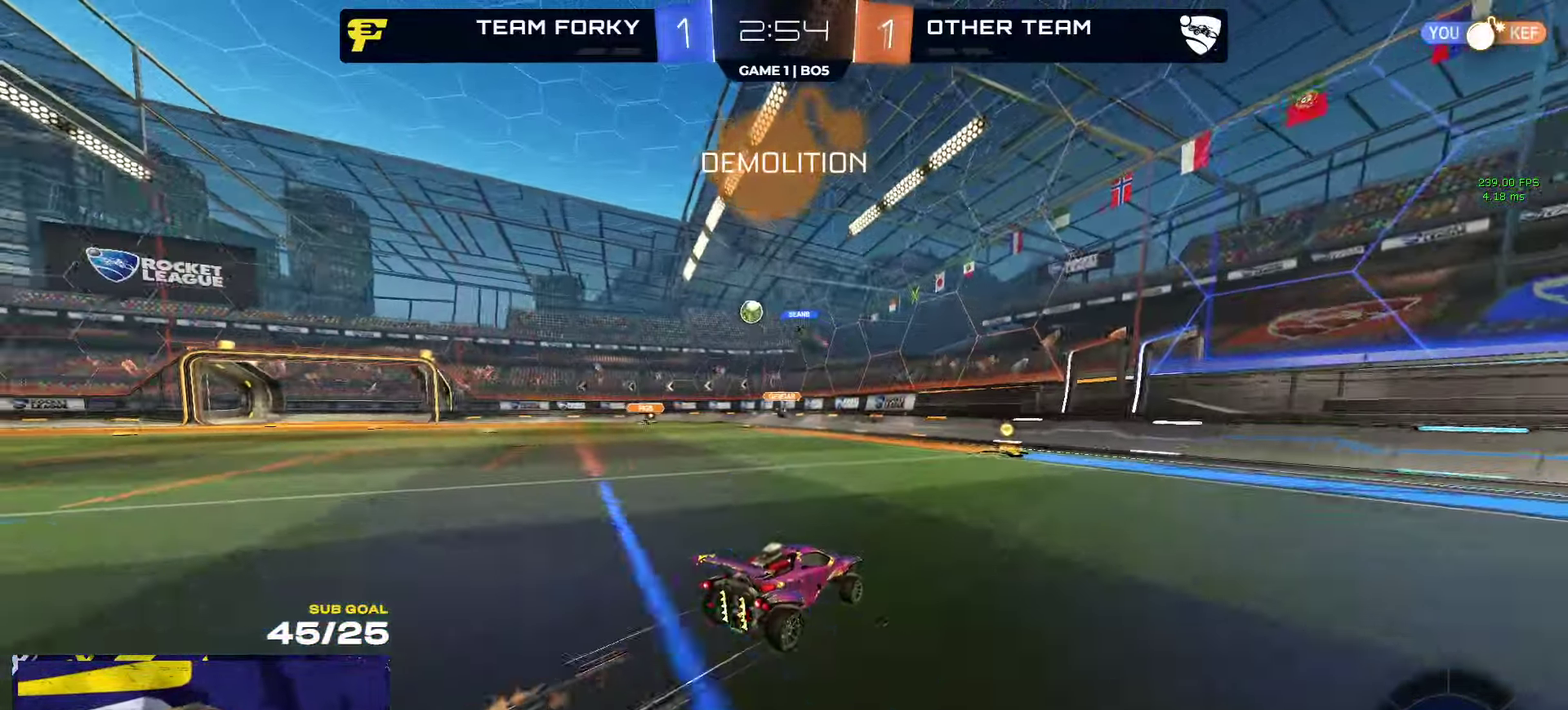
{"buttons": ["R1"], "left_stick": "left", "right_stick": "center", "events": [[133, "left_stick", "left"], [167, "R1", "down"], [250, "X", "down"], [283, "R2", "up"], [350, "left_stick", "center"], [383, "X", "up"], [450, "left_stick", "left"]]}
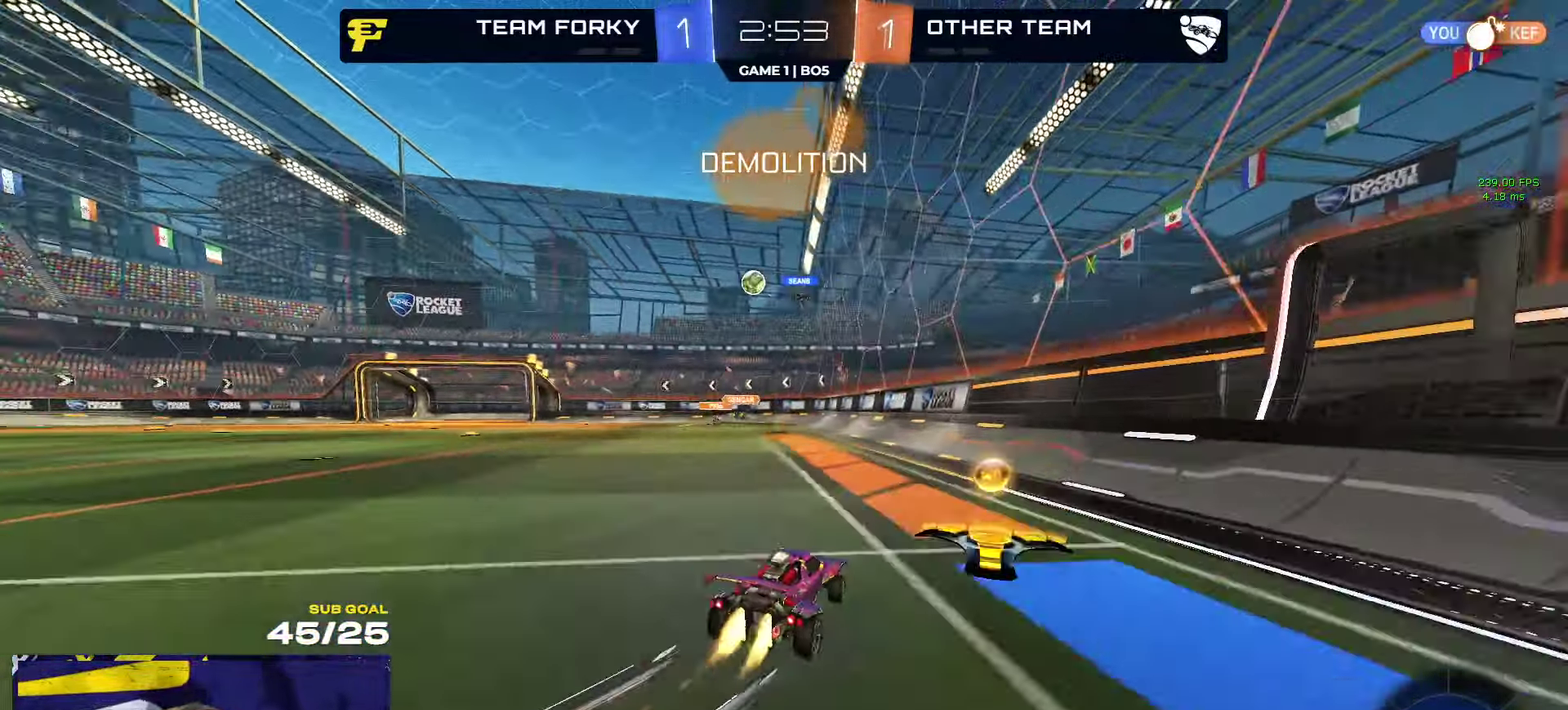
{"buttons": [], "left_stick": "left", "right_stick": "center", "events": [[100, "R1", "up"], [367, "R1", "down"], [467, "R1", "up"]]}
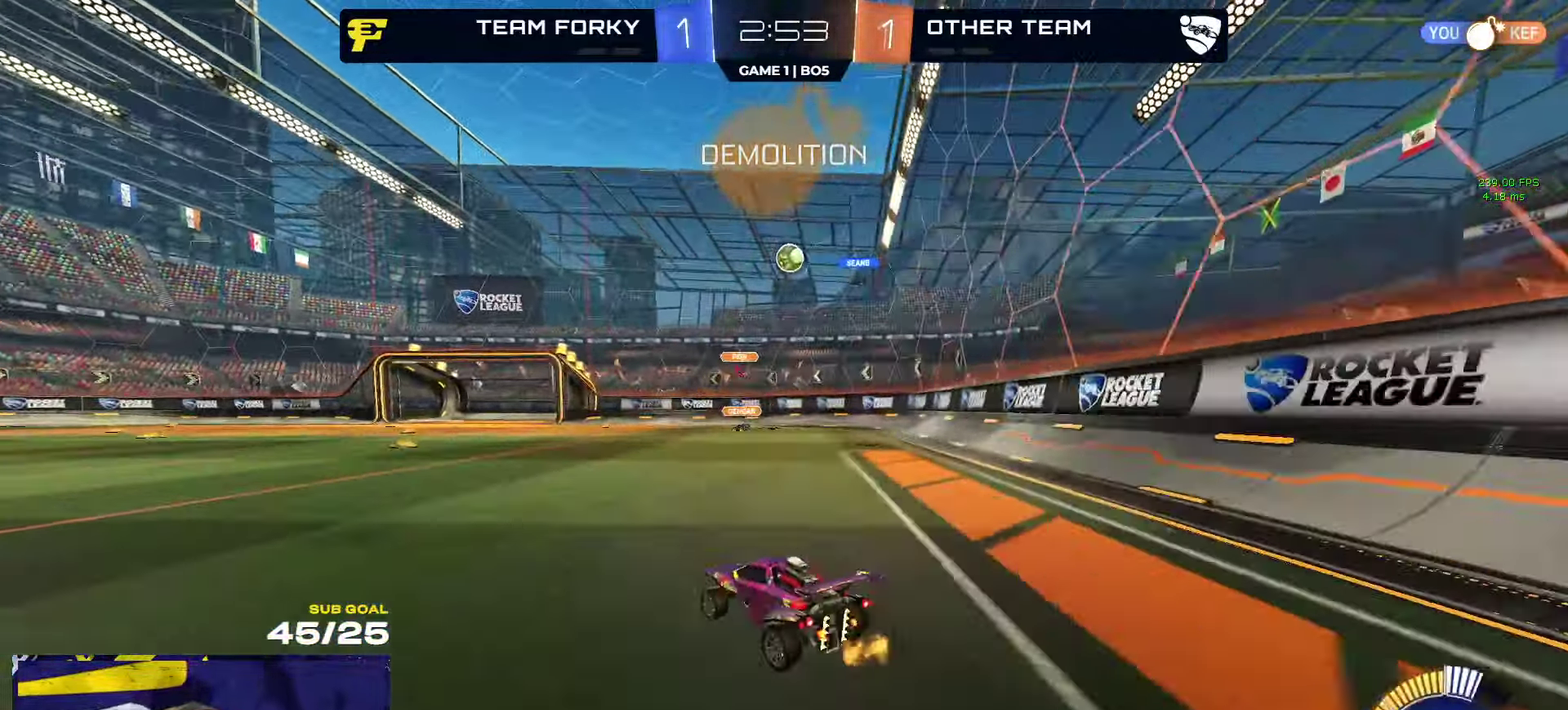
{"buttons": [], "left_stick": "center", "right_stick": "center", "events": [[150, "left_stick", "center"], [167, "R2", "down"], [183, "L1", "down"], [233, "L1", "up"], [483, "R2", "up"]]}
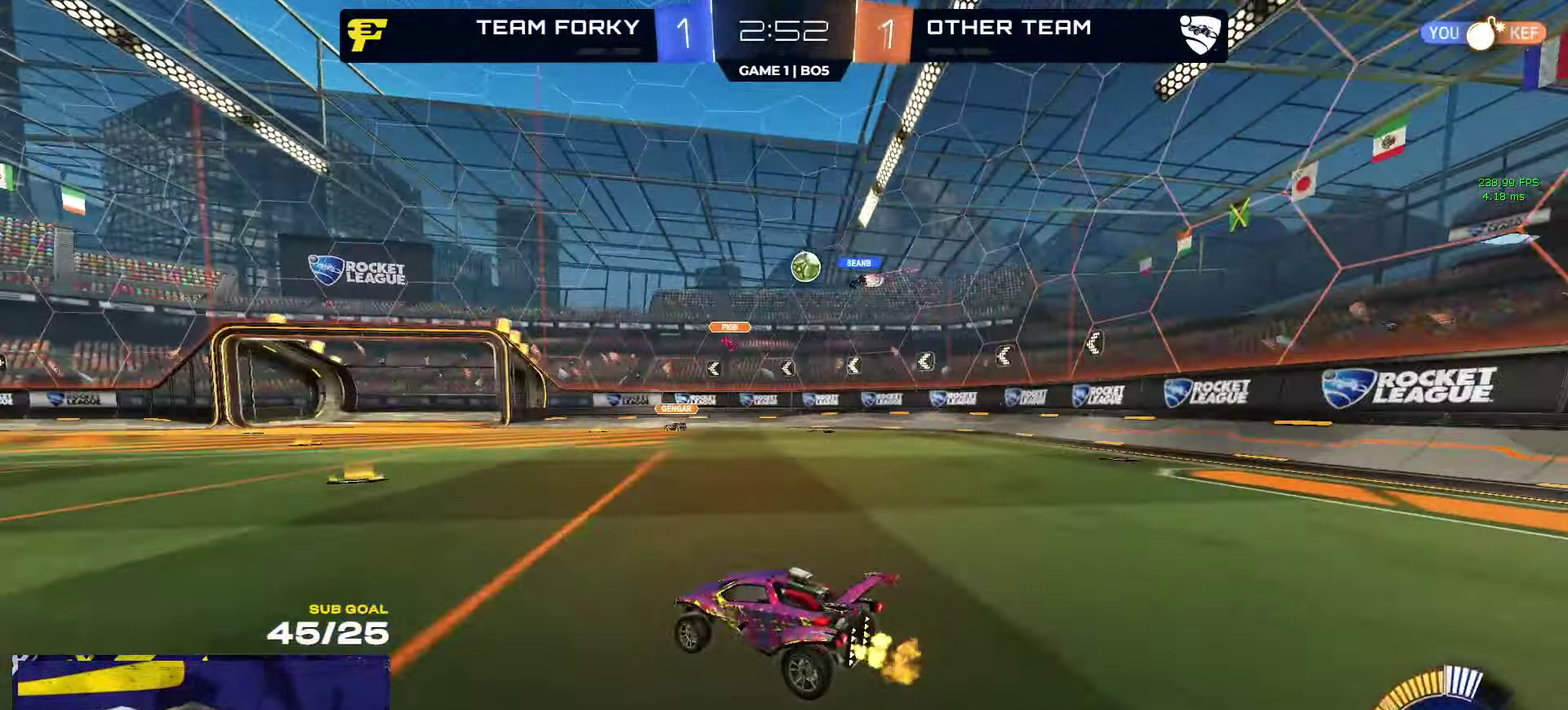
{"buttons": ["R1", "R2"], "left_stick": "center", "right_stick": "center", "events": [[83, "R2", "down"], [250, "left_stick", "right"], [317, "left_stick", "center"], [383, "R1", "down"]]}
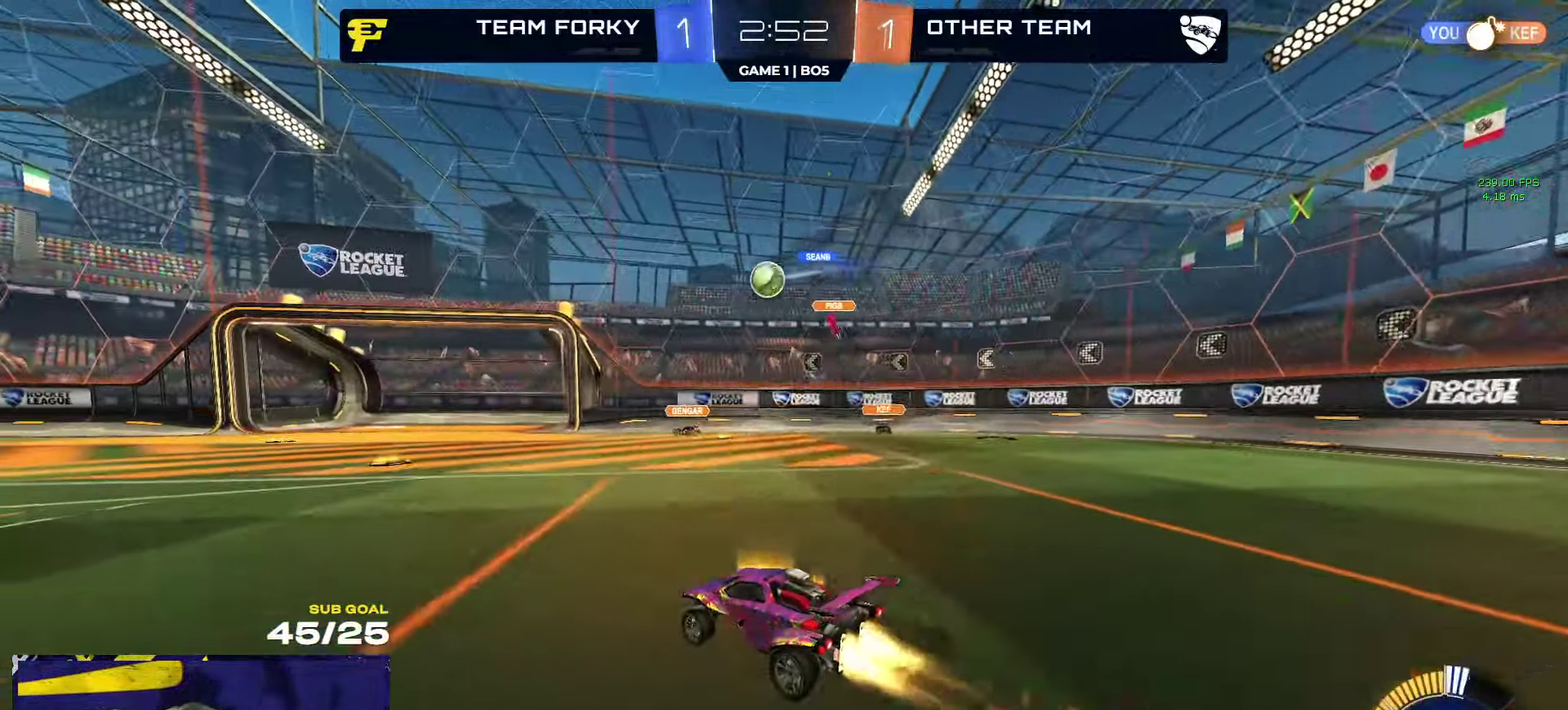
{"buttons": ["R2"], "left_stick": "left", "right_stick": "center", "events": [[100, "left_stick", "left"], [133, "R1", "up"]]}
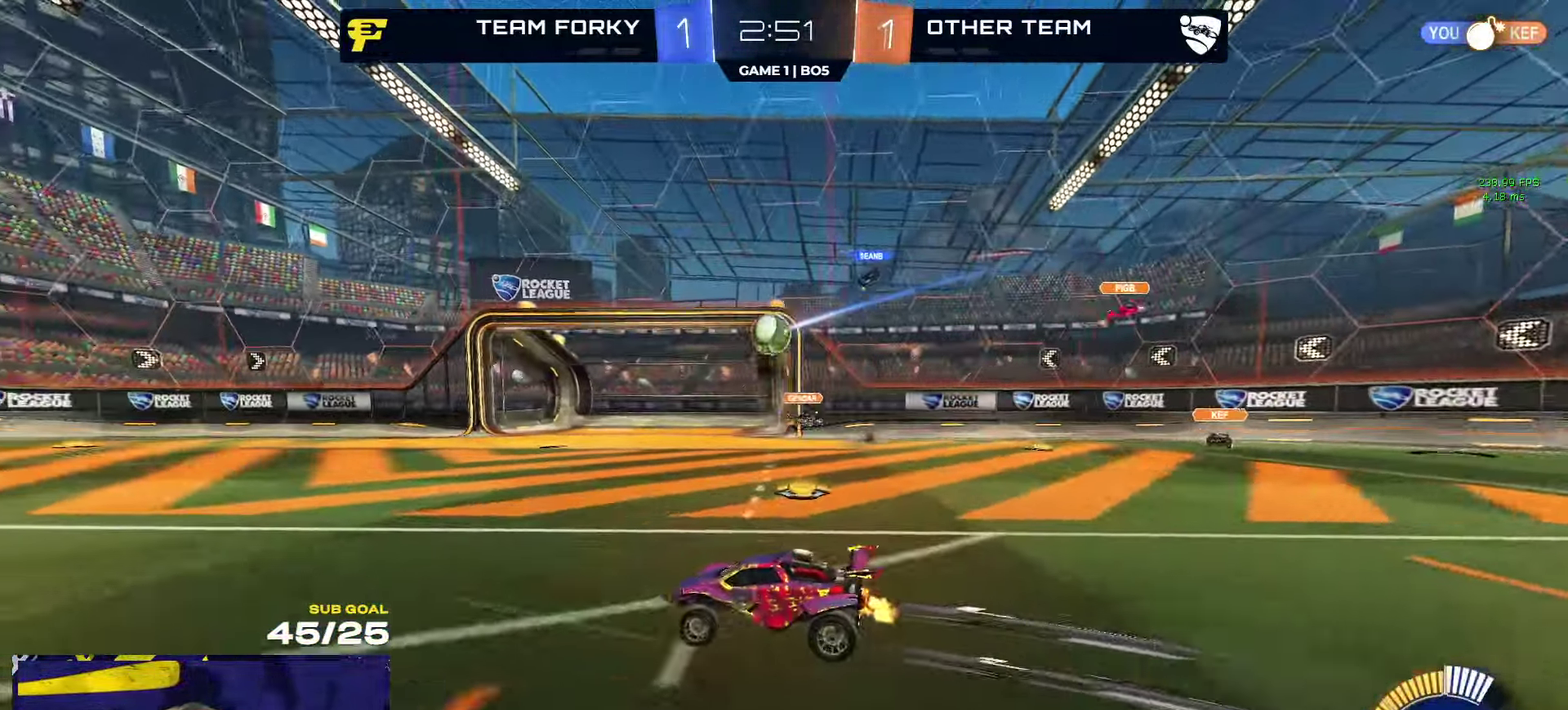
{"buttons": ["R2"], "left_stick": "center", "right_stick": "center", "events": [[200, "R1", "down"], [284, "R1", "up"], [367, "left_stick", "center"]]}
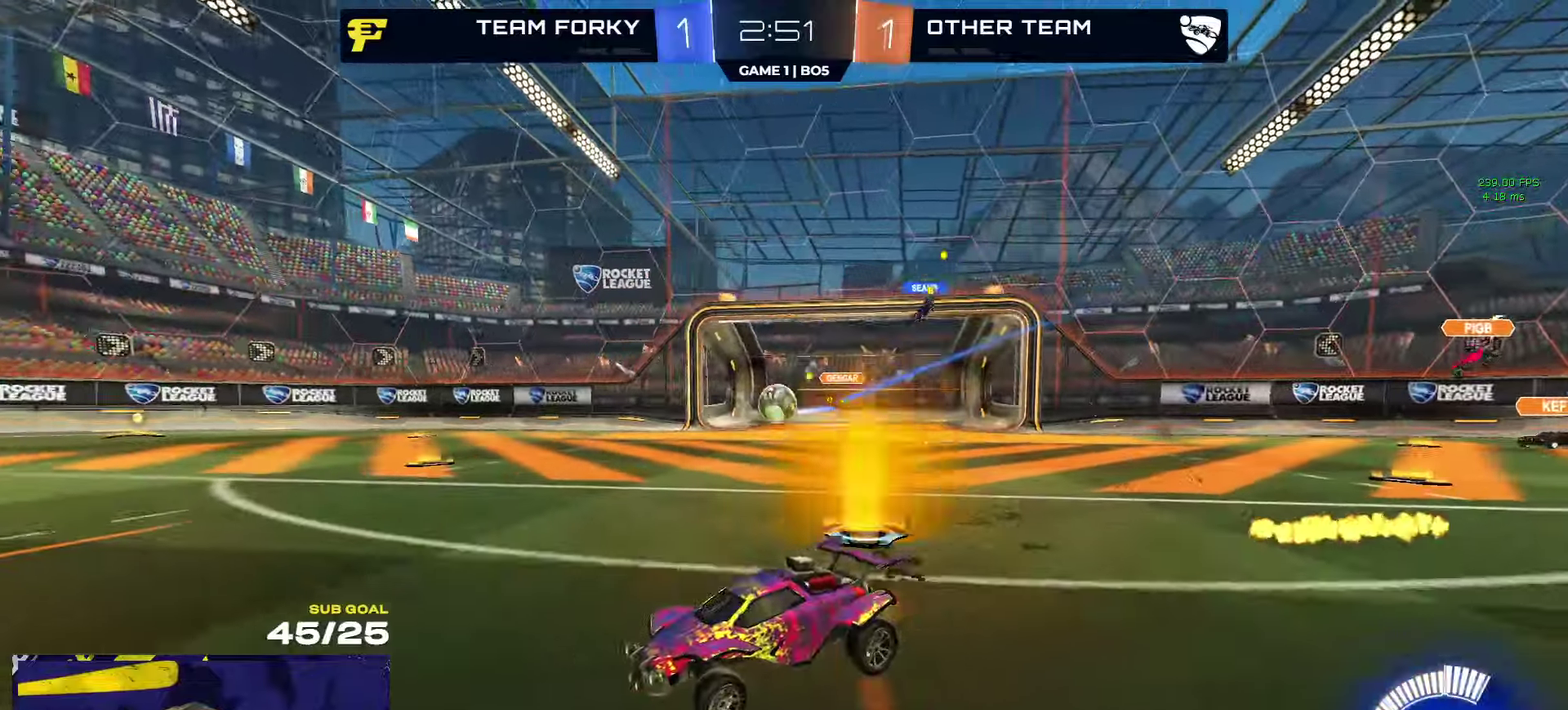
{"buttons": ["R2"], "left_stick": "center", "right_stick": "left", "events": [[34, "right_stick", "left"]]}
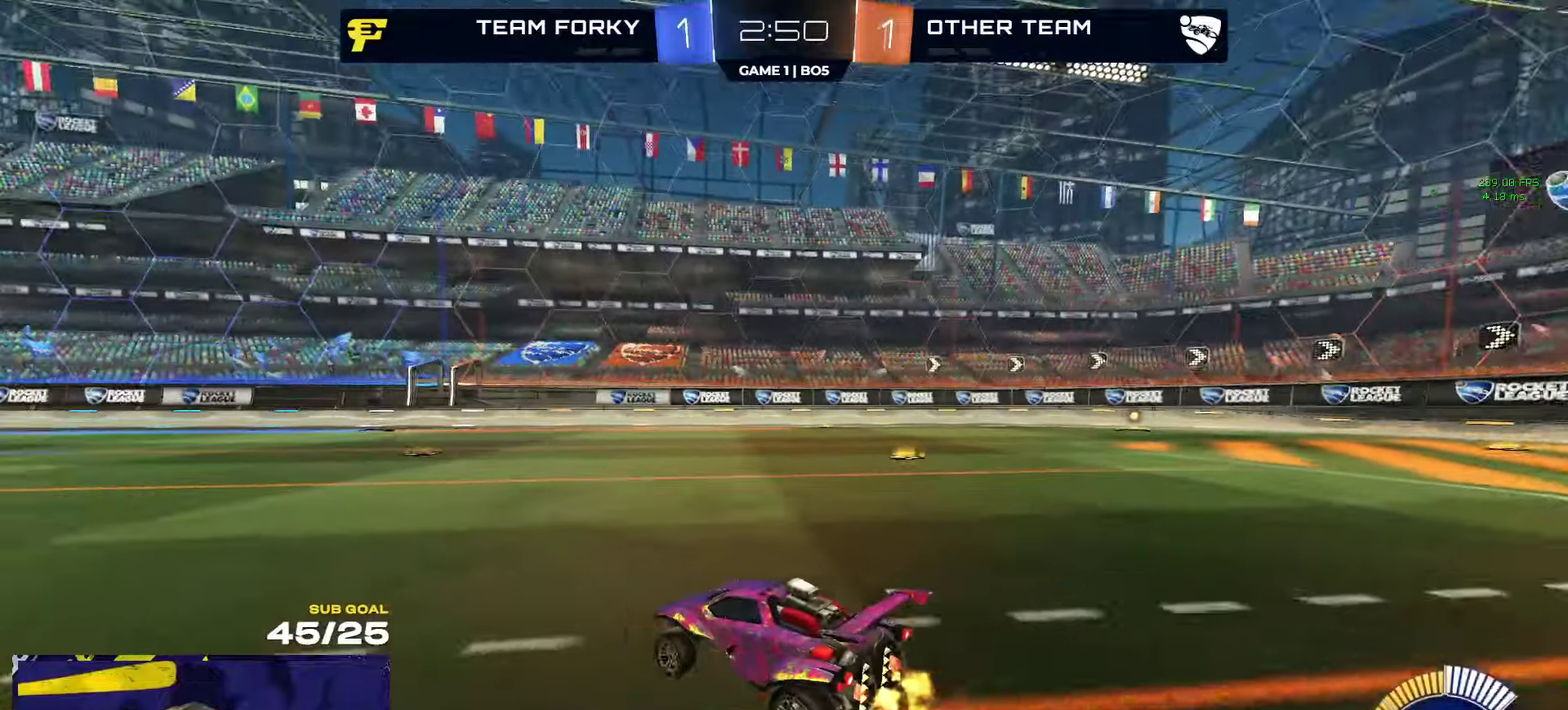
{"buttons": ["R2"], "left_stick": "left", "right_stick": "center", "events": [[117, "left_stick", "right"], [300, "right_stick", "center"], [334, "left_stick", "left"], [384, "R2", "up"], [450, "R2", "down"]]}
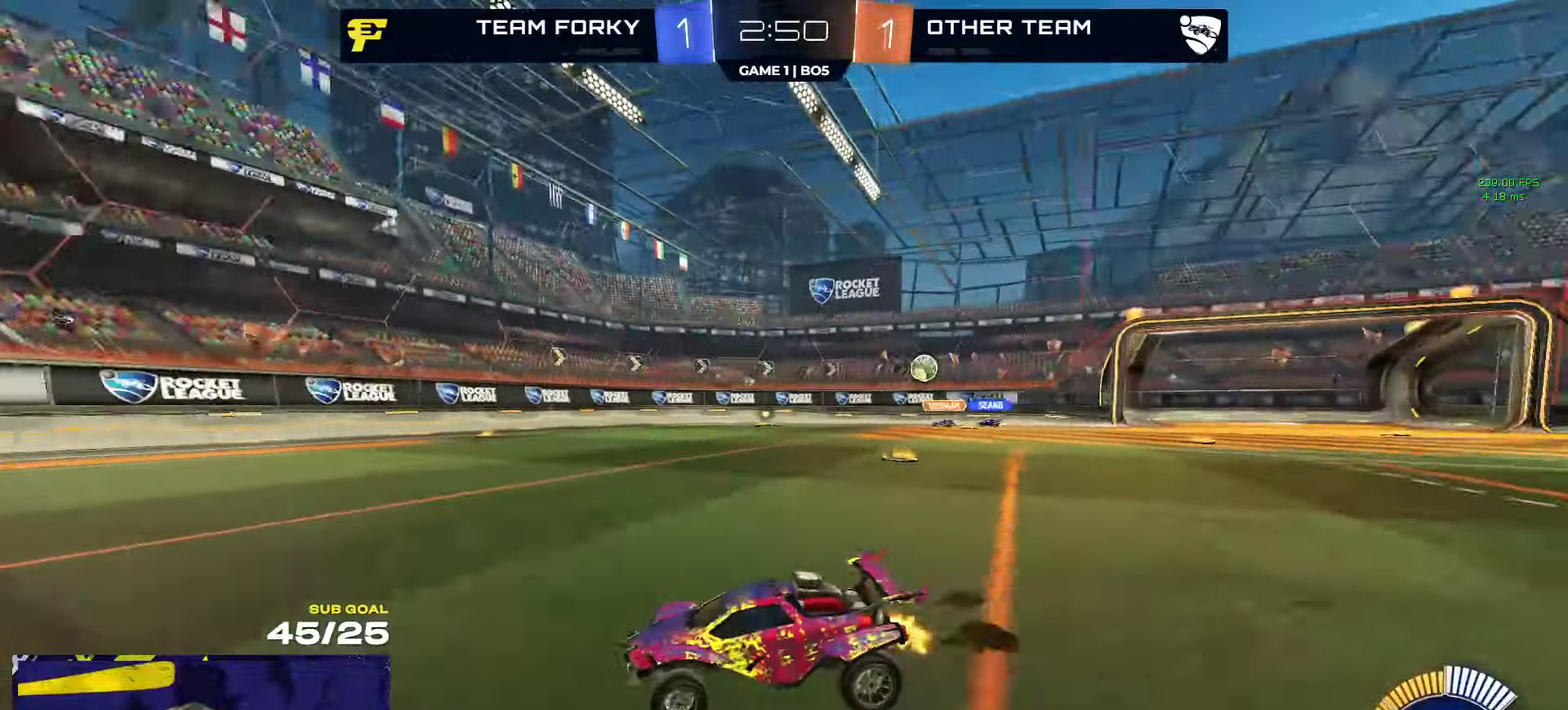
{"buttons": ["R2"], "left_stick": "left", "right_stick": "center", "events": [[367, "right_stick", "left"], [500, "right_stick", "center"]]}
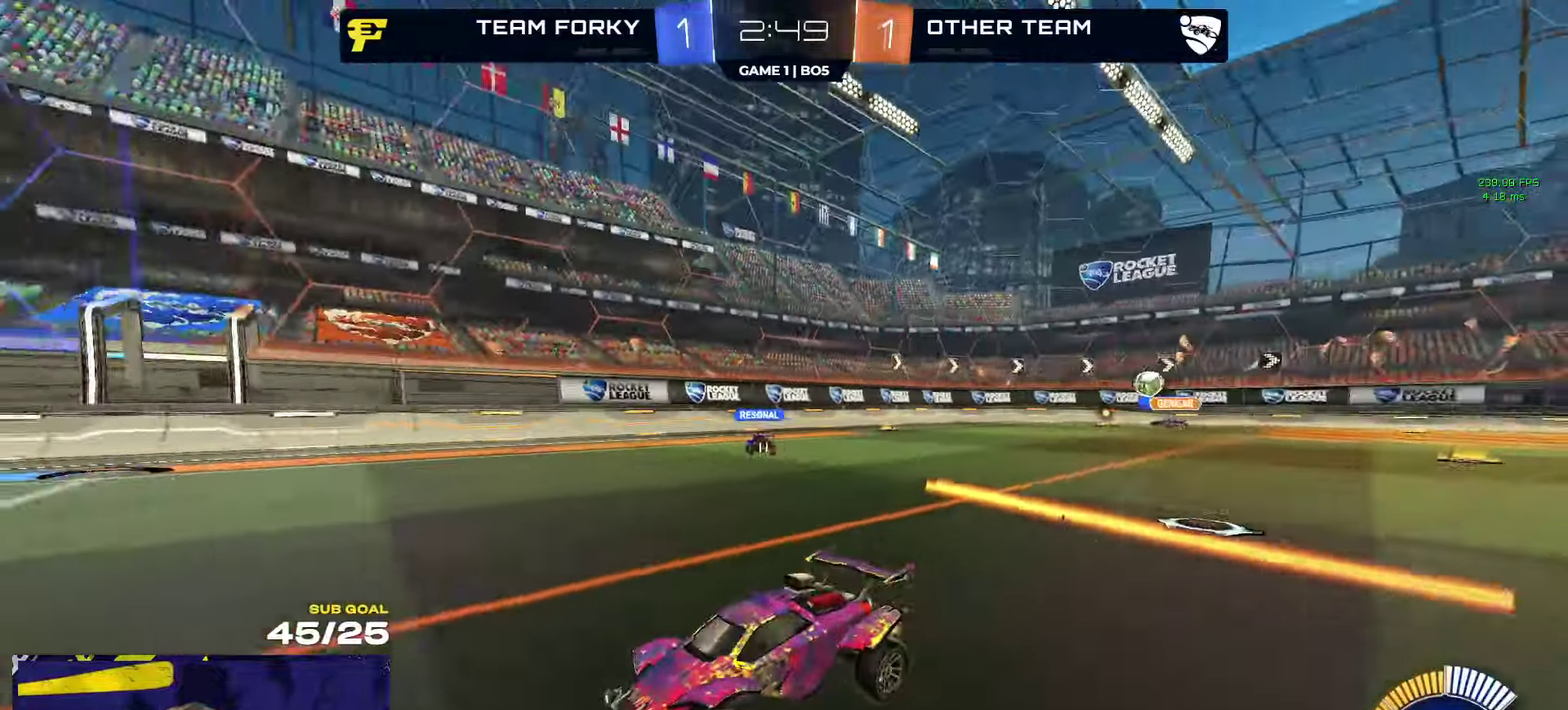
{"buttons": ["R2"], "left_stick": "left", "right_stick": "center", "events": [[367, "left_stick", "center"], [434, "left_stick", "left"]]}
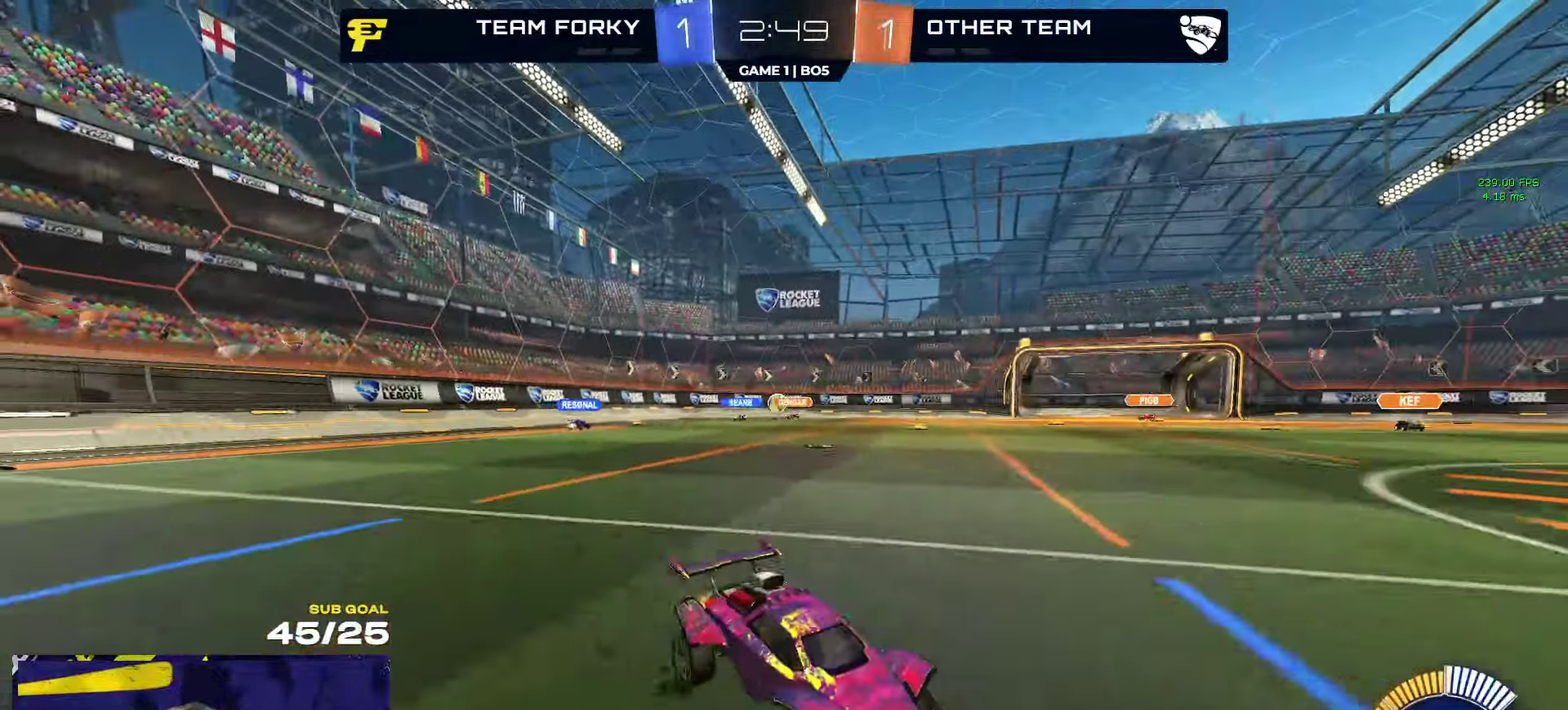
{"buttons": ["R2"], "left_stick": "left", "right_stick": "center", "events": [[50, "X", "down"], [117, "X", "up"], [217, "X", "down"], [334, "X", "up"]]}